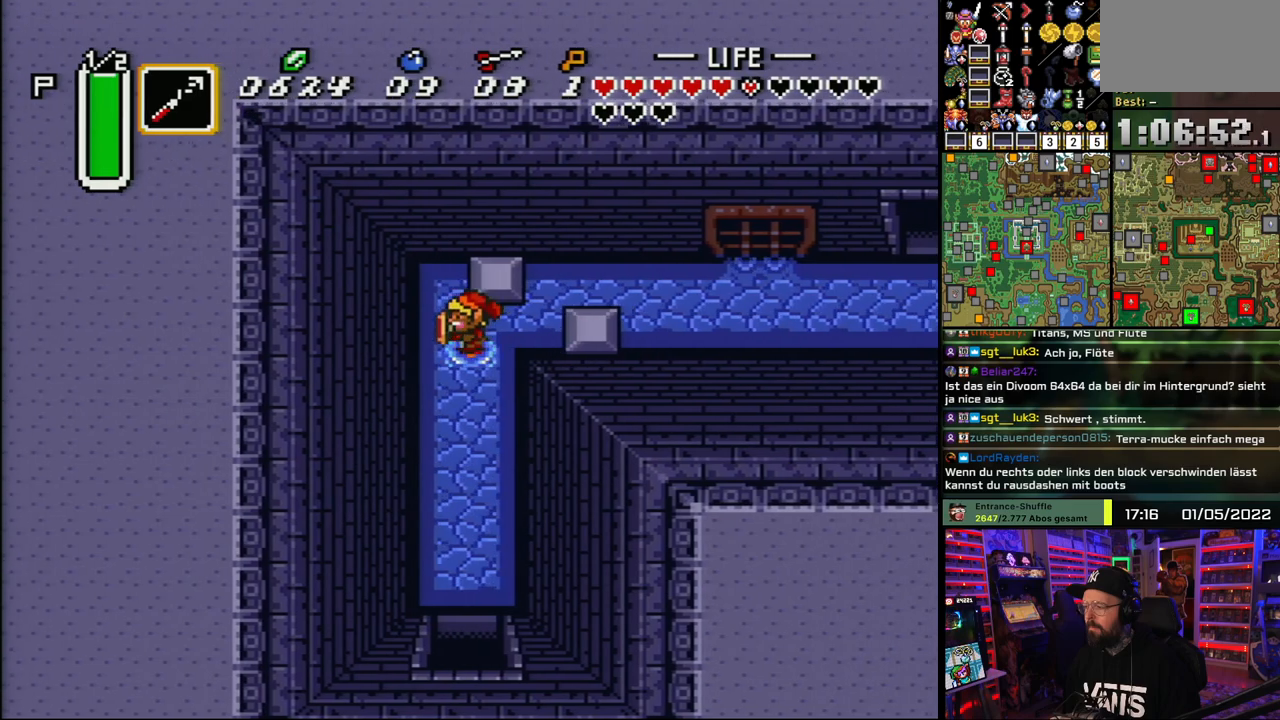
Gameplay with a controller (Nintendo layout); each line is a JSON object with the inputs held at the frame after it. "events" lists button and stick changes between this image and that frame as [ms after this image, input, new state], when the widget could be followed in between. Not read: L1 L3 R1 R3 START.
{"buttons": ["DPAD_UP"], "events": [[67, "DPAD_UP", "down"], [83, "DPAD_LEFT", "up"], [100, "A", "down"], [183, "A", "up"], [250, "A", "down"], [317, "A", "up"], [317, "DPAD_UP", "up"], [333, "DPAD_UP", "down"], [367, "A", "down"], [483, "A", "up"]]}
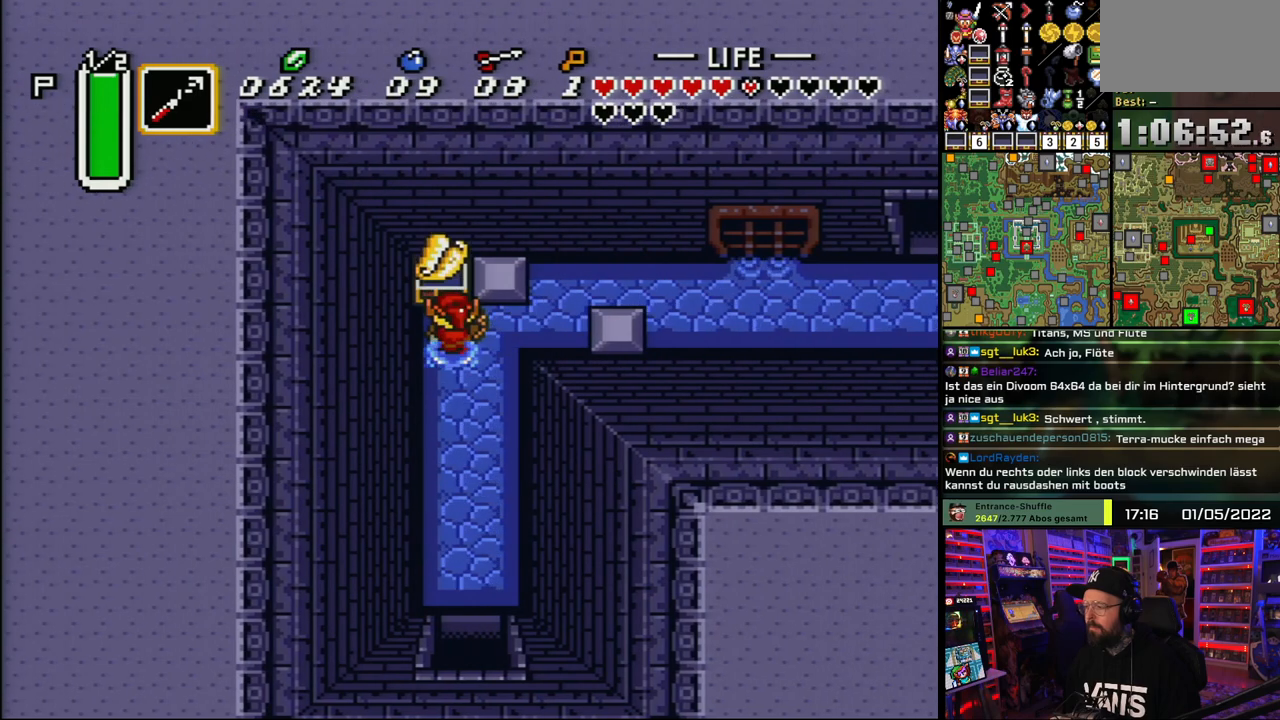
{"buttons": ["DPAD_RIGHT"], "events": [[33, "A", "down"], [83, "DPAD_UP", "up"], [133, "A", "up"], [200, "A", "down"], [317, "A", "up"], [367, "A", "down"], [433, "DPAD_RIGHT", "down"], [500, "A", "up"]]}
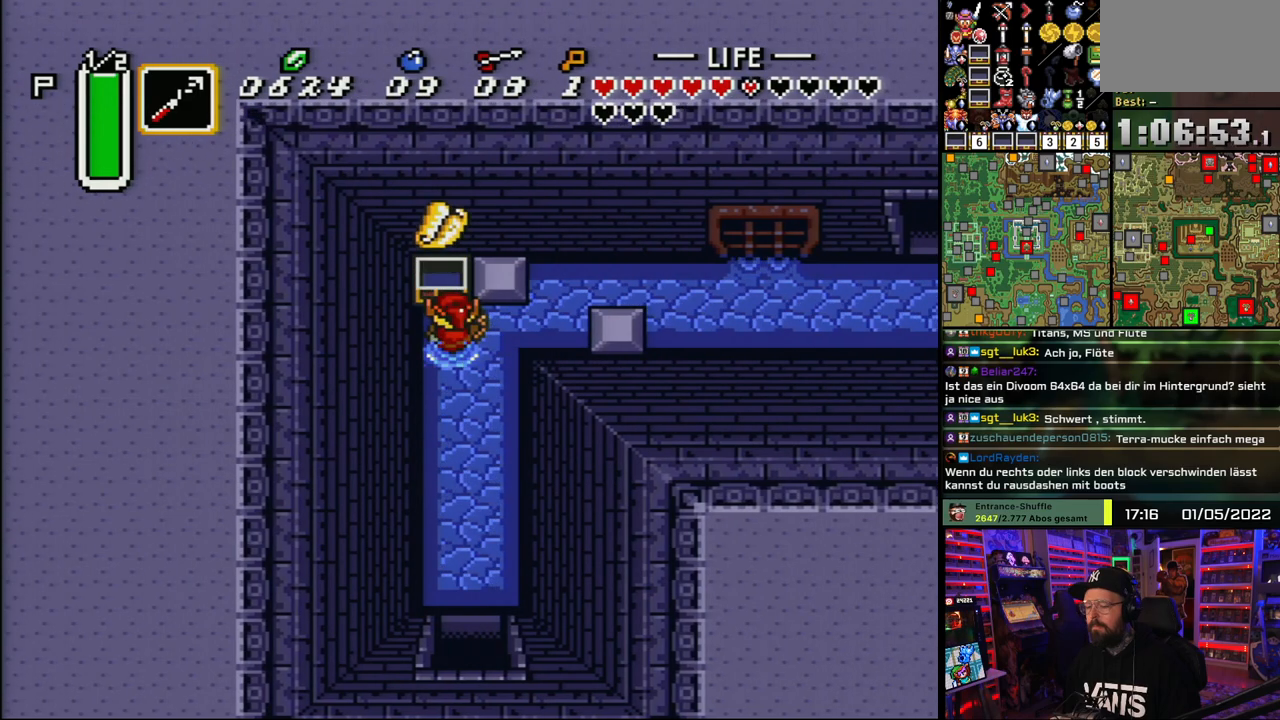
{"buttons": ["DPAD_RIGHT"], "events": []}
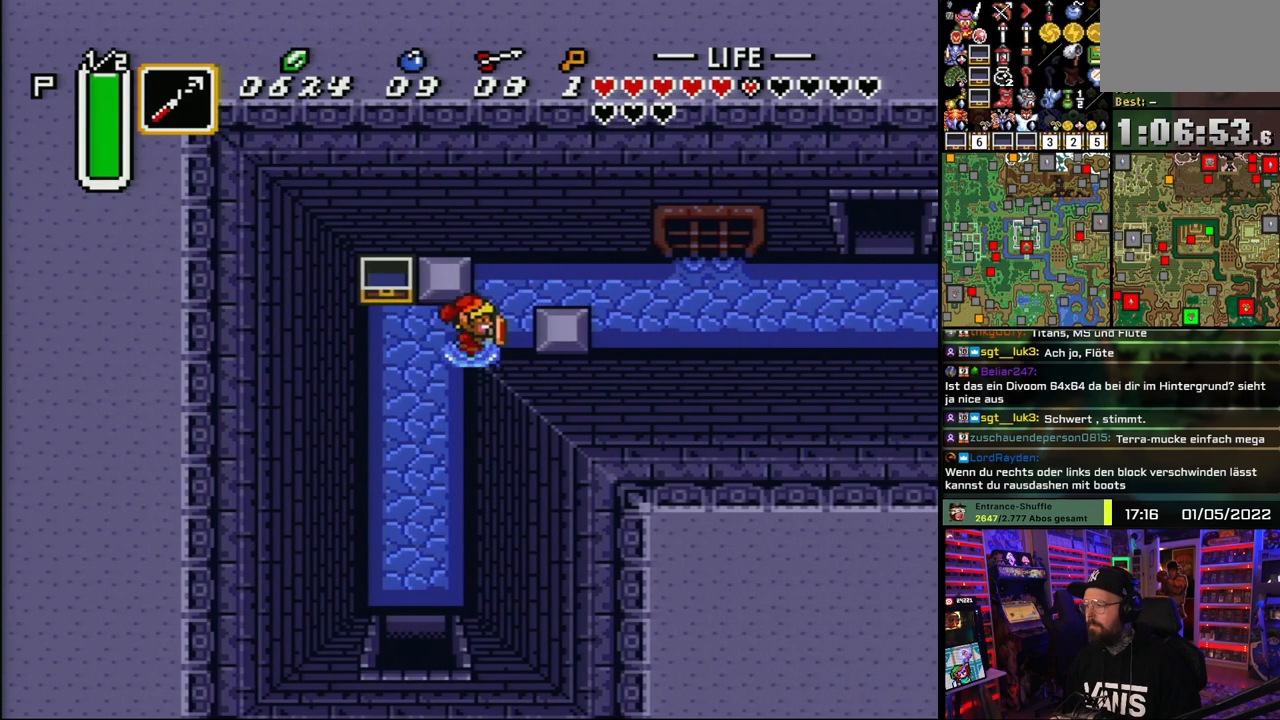
{"buttons": ["A"], "events": [[50, "DPAD_UP", "down"], [150, "DPAD_RIGHT", "up"], [300, "DPAD_RIGHT", "down"], [350, "DPAD_UP", "up"], [383, "A", "down"], [483, "DPAD_RIGHT", "up"]]}
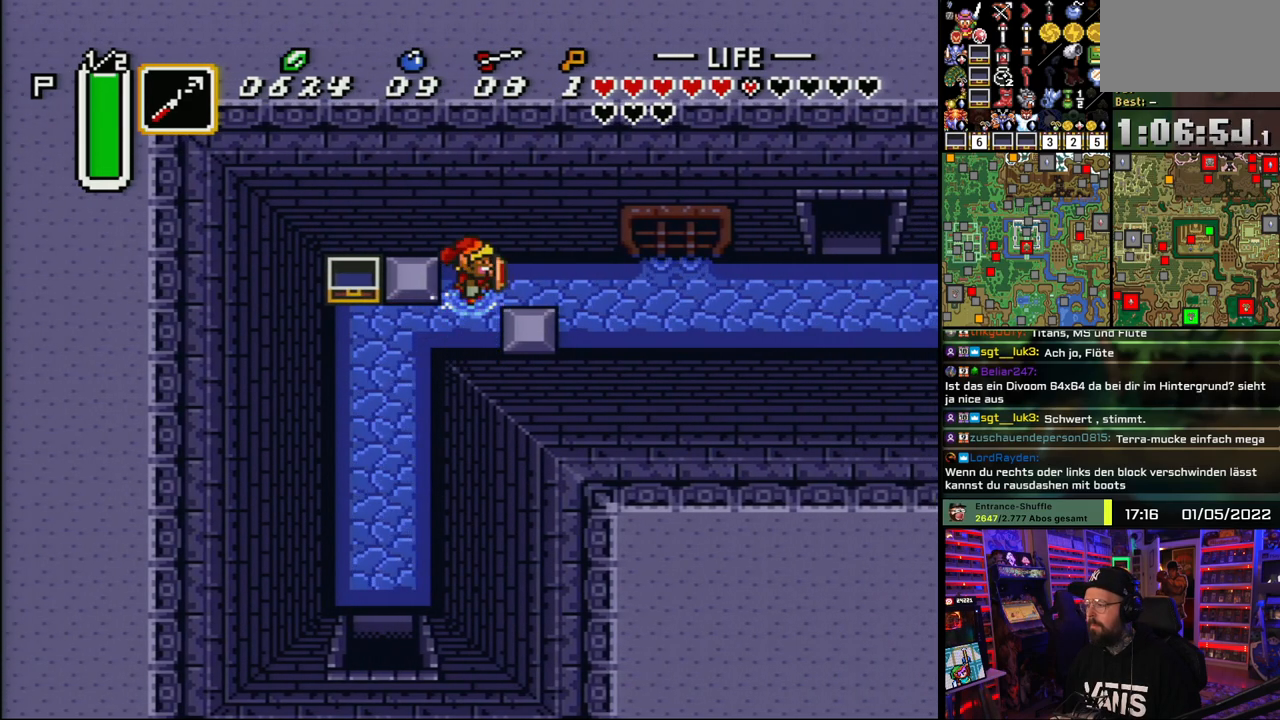
{"buttons": ["A"], "events": []}
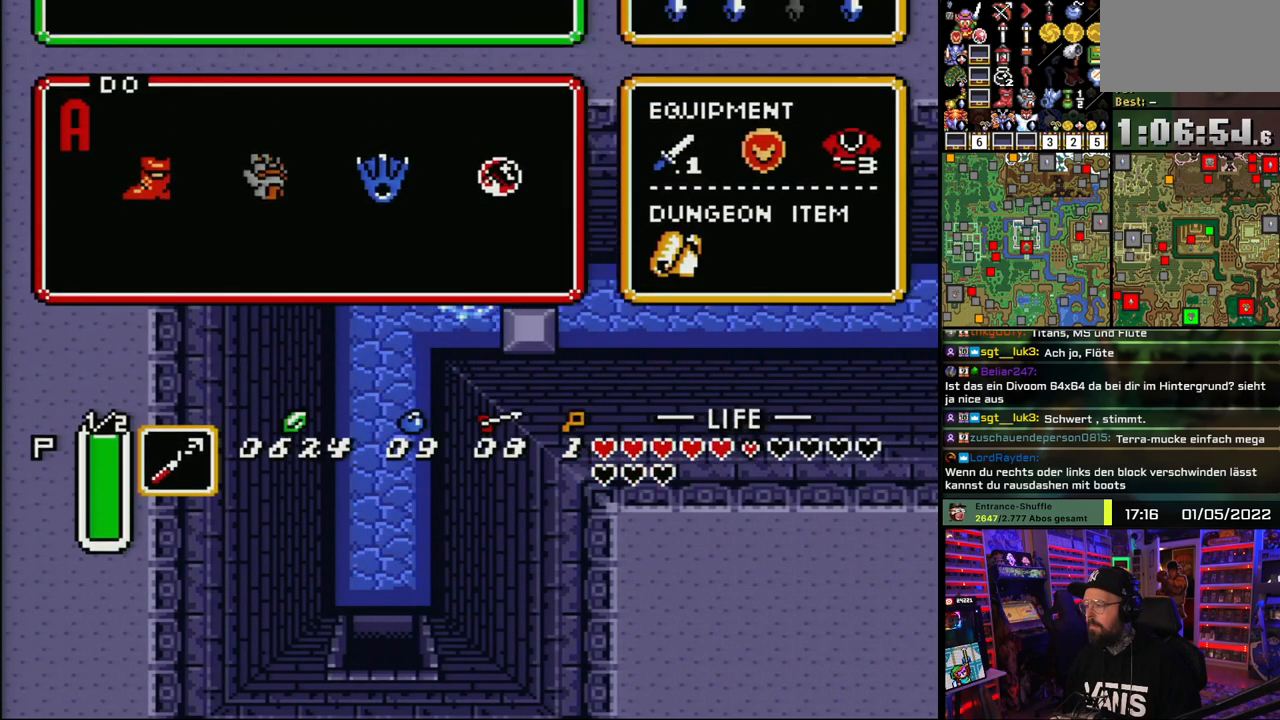
{"buttons": ["A"], "events": []}
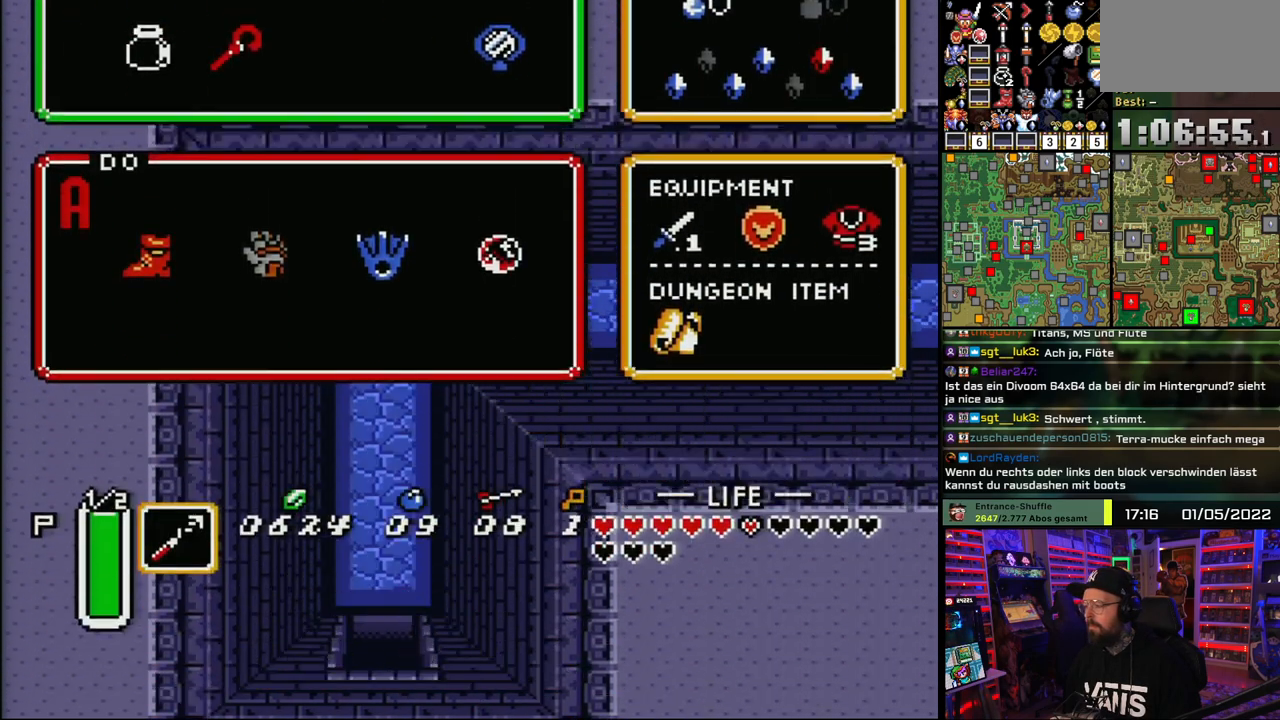
{"buttons": ["A"], "events": []}
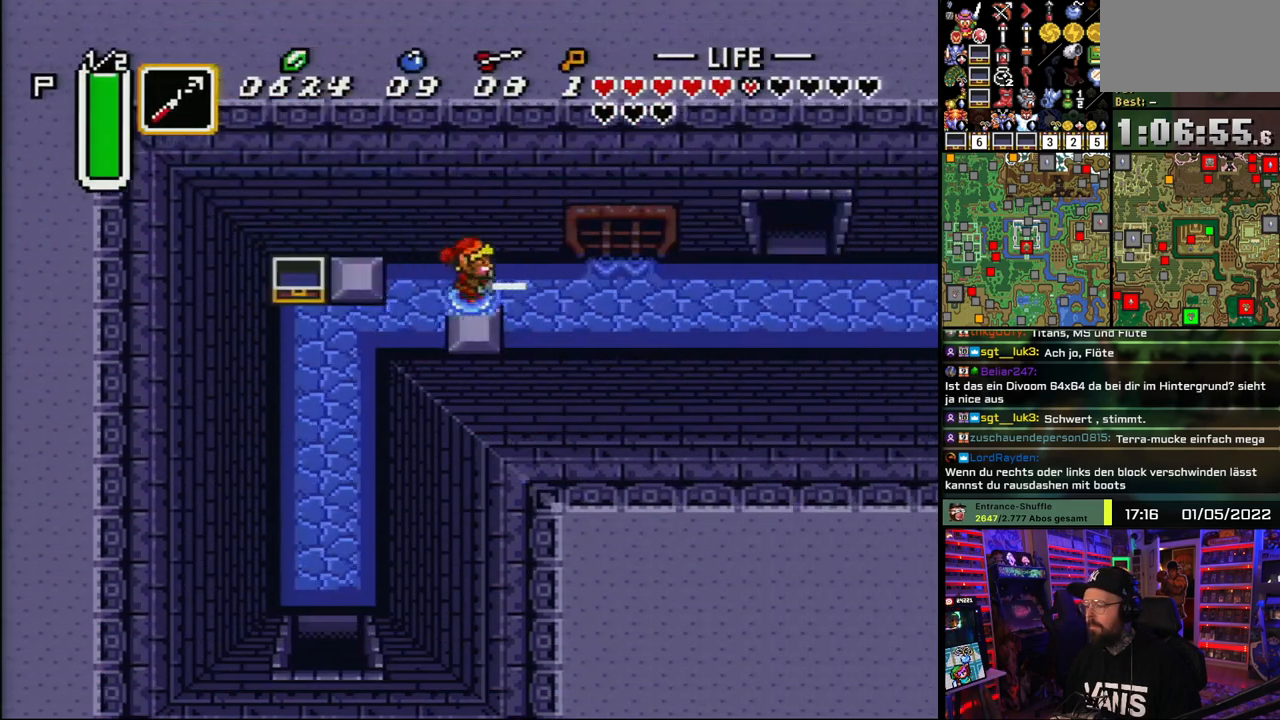
{"buttons": [], "events": [[483, "A", "up"], [483, "DPAD_RIGHT", "down"], [500, "DPAD_RIGHT", "up"]]}
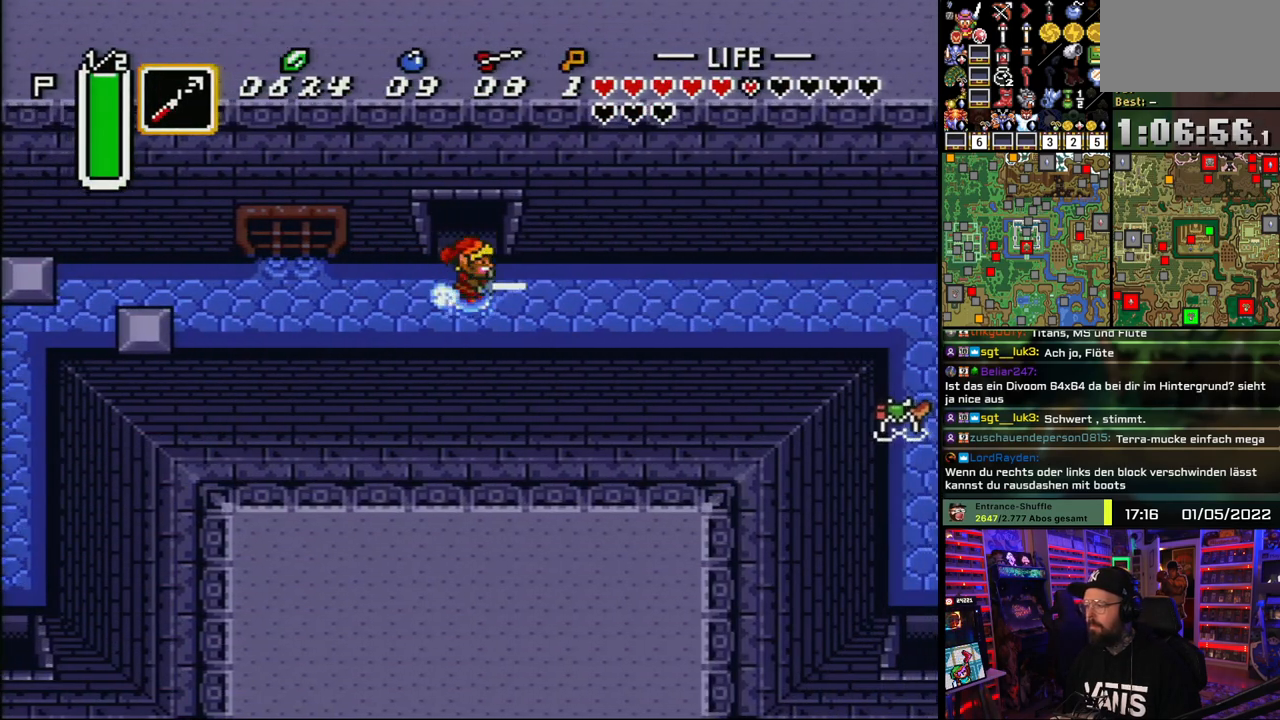
{"buttons": ["DPAD_UP"], "events": [[50, "DPAD_UP", "down"]]}
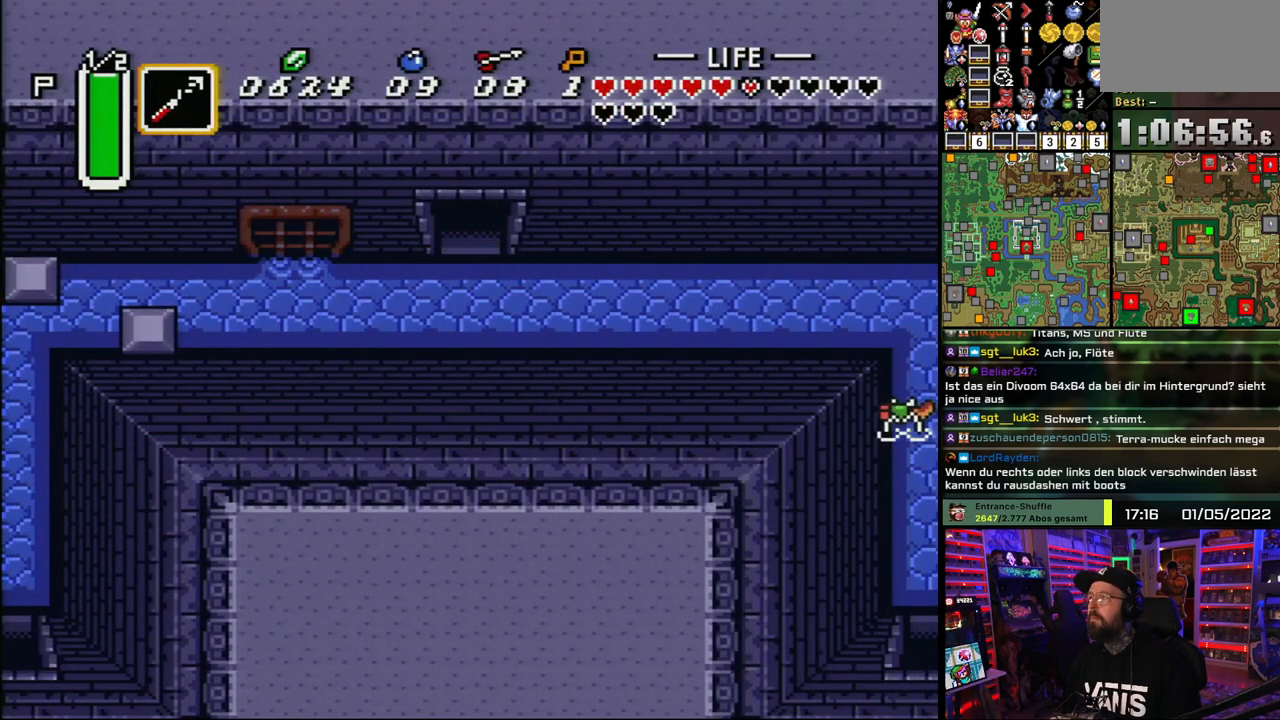
{"buttons": ["DPAD_UP"], "events": [[383, "A", "down"], [433, "A", "up"]]}
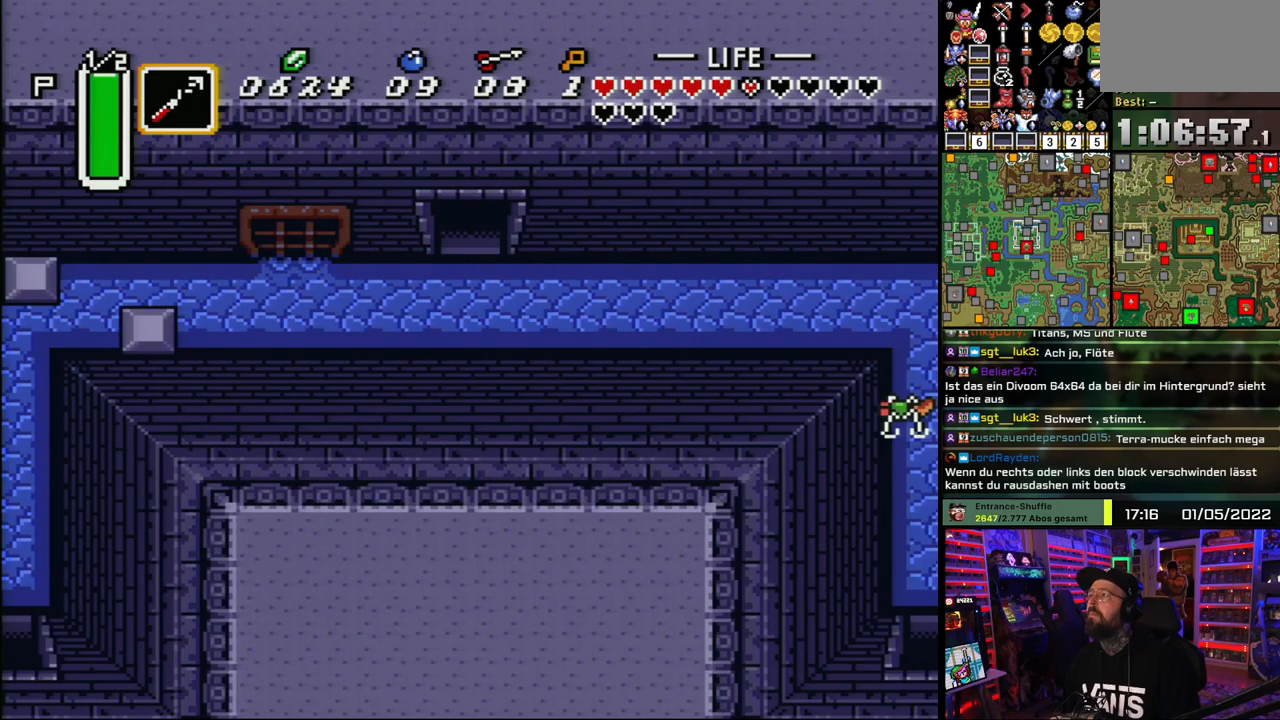
{"buttons": [], "events": [[17, "A", "down"], [50, "DPAD_UP", "up"], [117, "A", "up"], [183, "A", "down"], [283, "DPAD_UP", "down"], [300, "A", "up"], [367, "A", "down"], [383, "DPAD_UP", "up"], [483, "A", "up"]]}
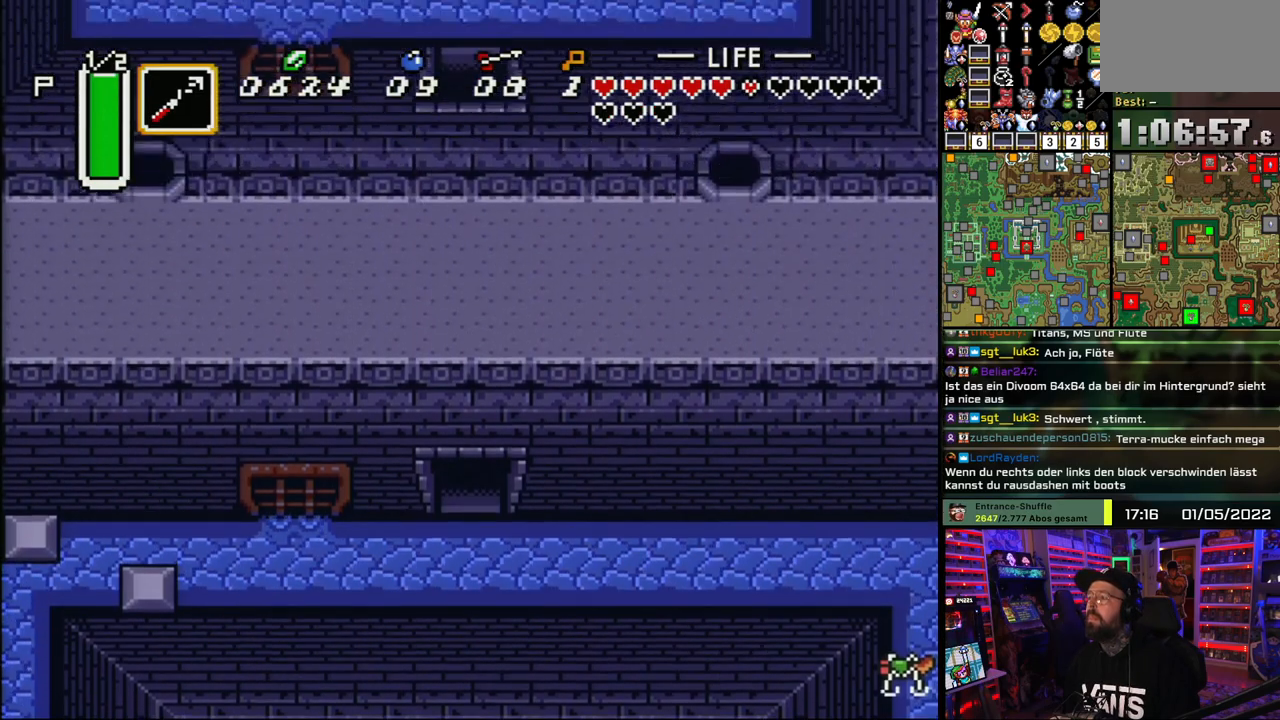
{"buttons": ["A", "DPAD_UP"], "events": [[50, "A", "down"], [50, "DPAD_UP", "down"], [133, "DPAD_UP", "up"], [183, "A", "up"], [233, "A", "down"], [317, "DPAD_UP", "down"], [350, "A", "up"], [417, "A", "down"]]}
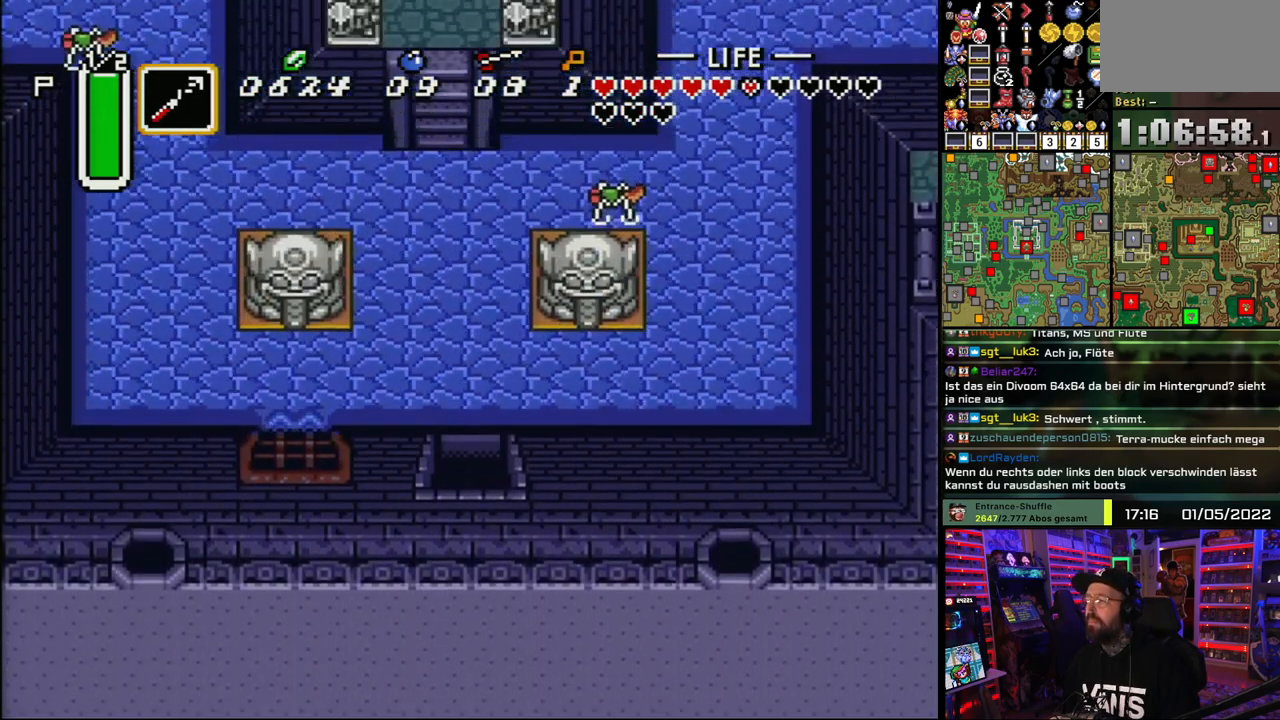
{"buttons": ["DPAD_UP"], "events": [[50, "A", "up"]]}
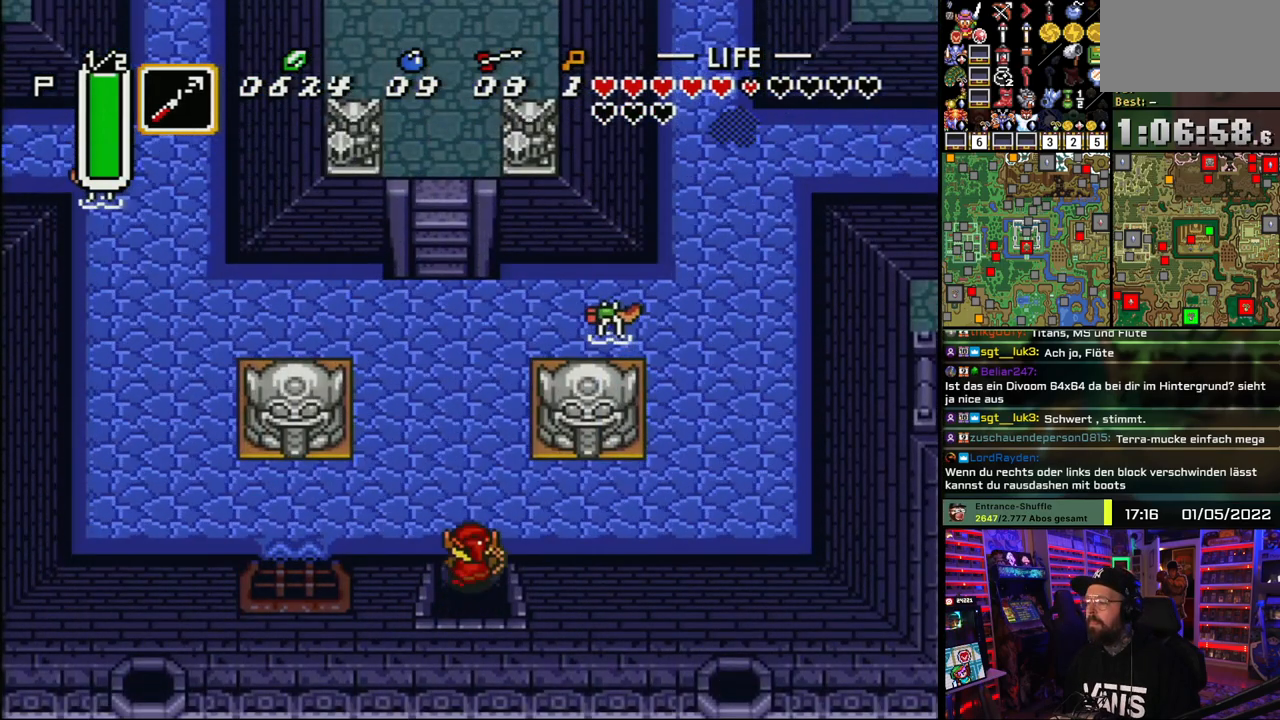
{"buttons": ["DPAD_LEFT"], "events": [[50, "DPAD_LEFT", "down"], [183, "DPAD_UP", "up"]]}
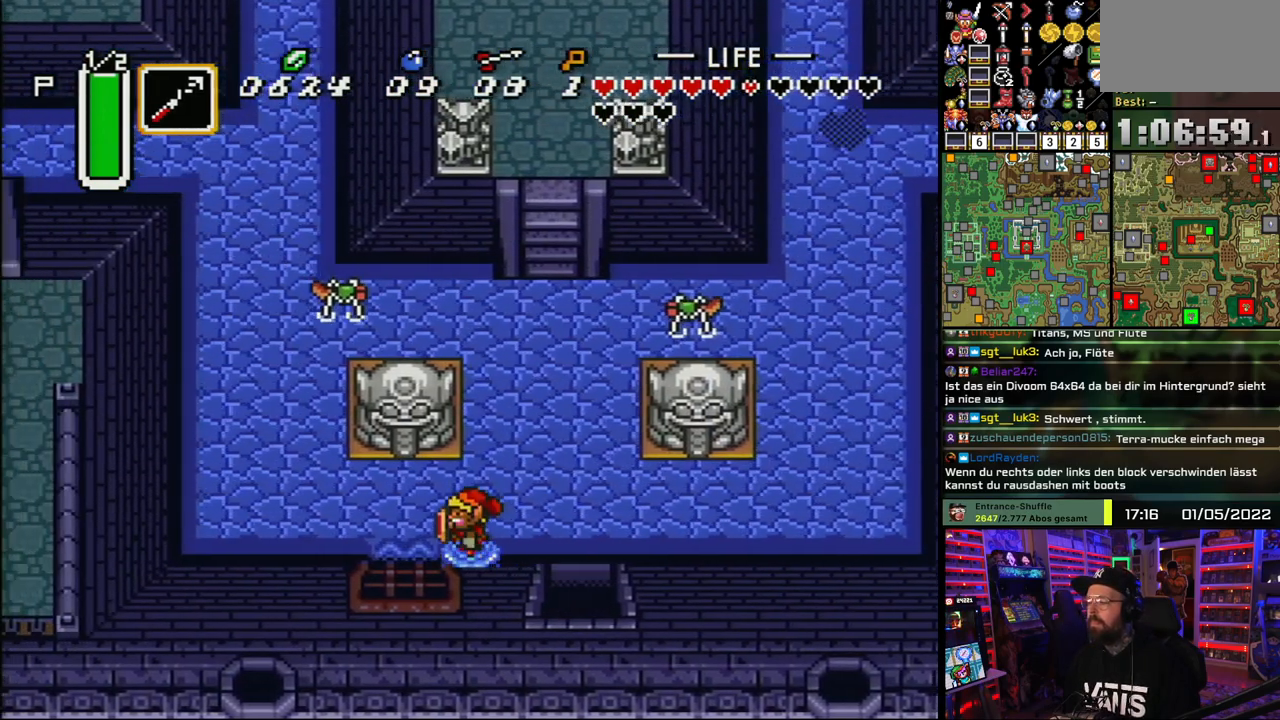
{"buttons": ["DPAD_LEFT"], "events": []}
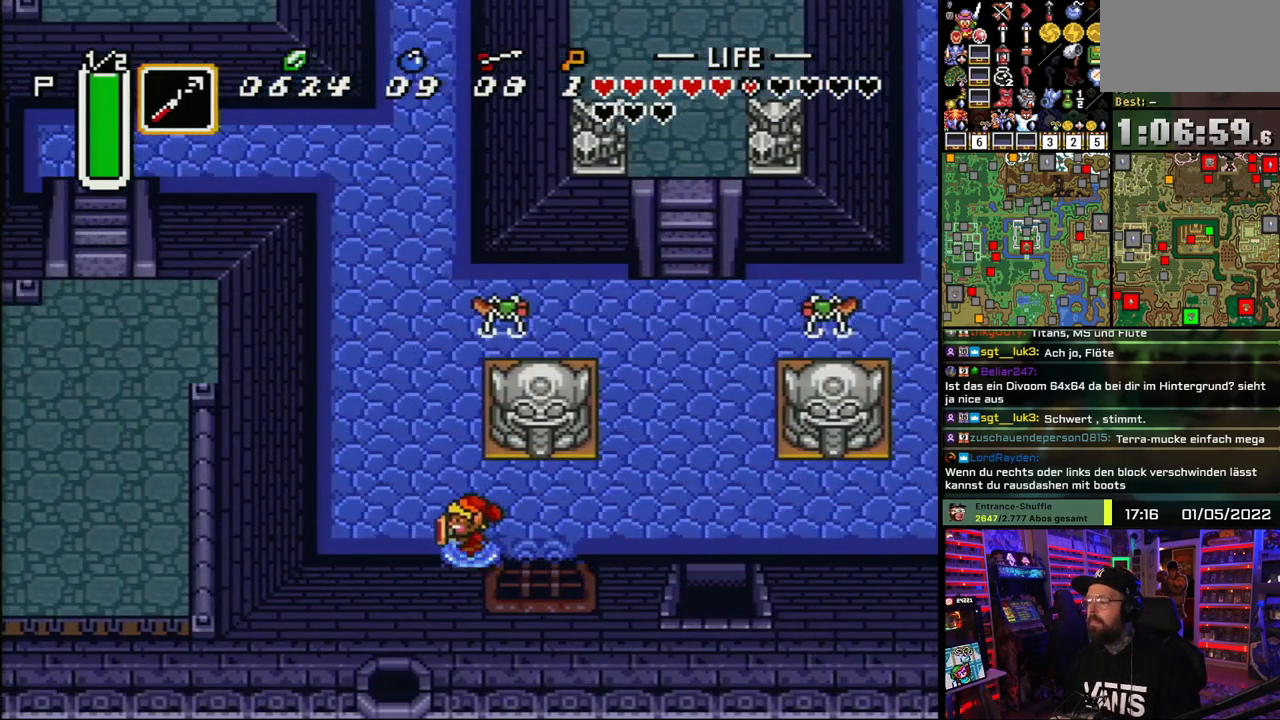
{"buttons": ["A"], "events": [[133, "A", "down"], [183, "DPAD_LEFT", "up"], [217, "DPAD_UP", "down"], [333, "DPAD_UP", "up"]]}
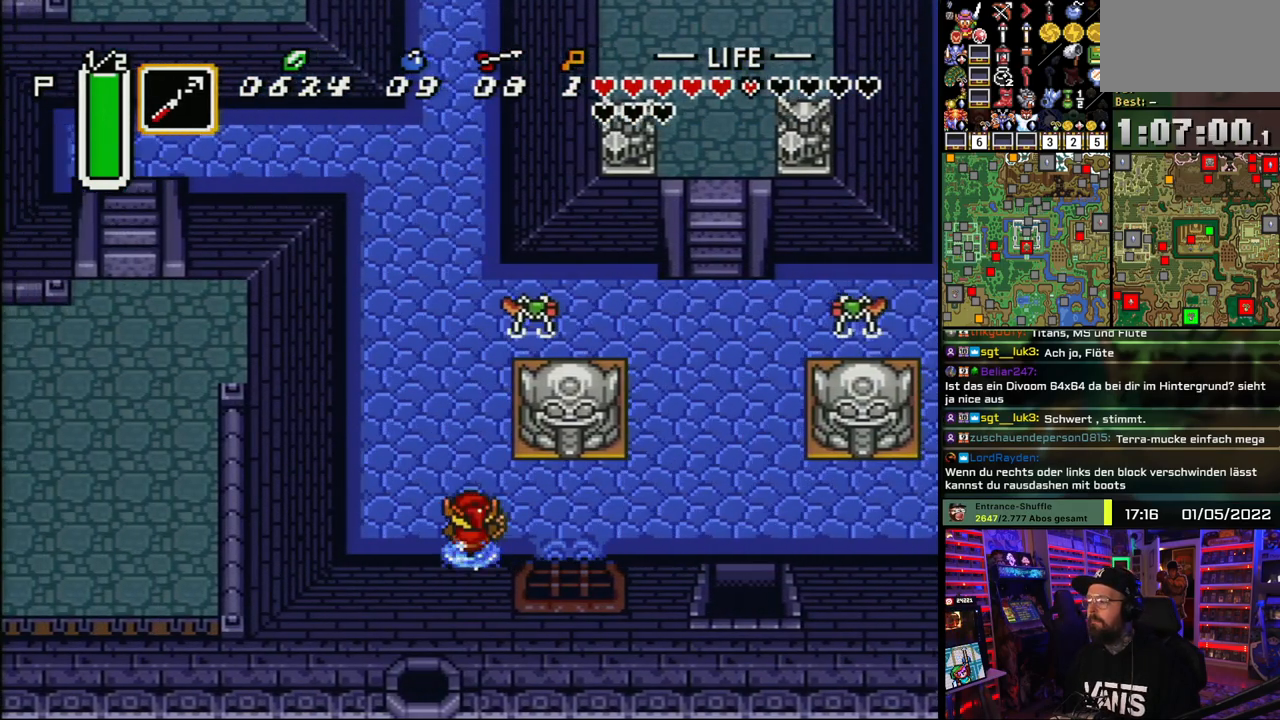
{"buttons": ["A"], "events": []}
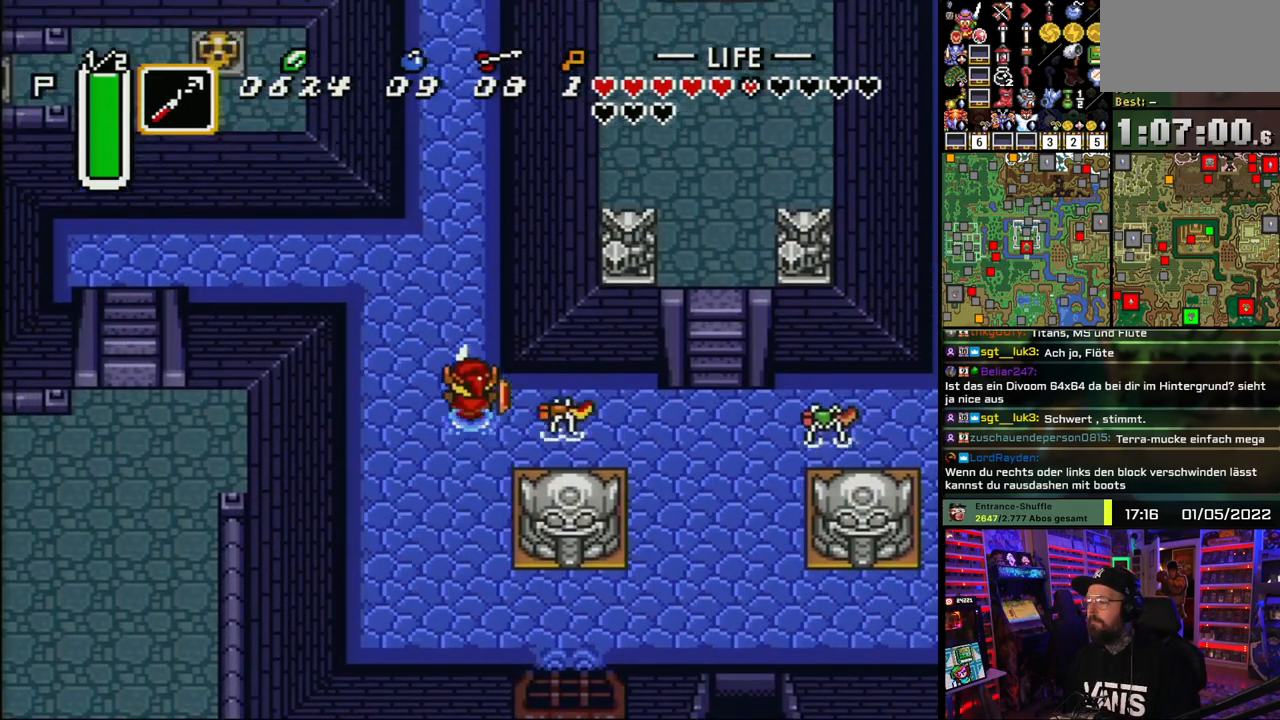
{"buttons": ["A"], "events": []}
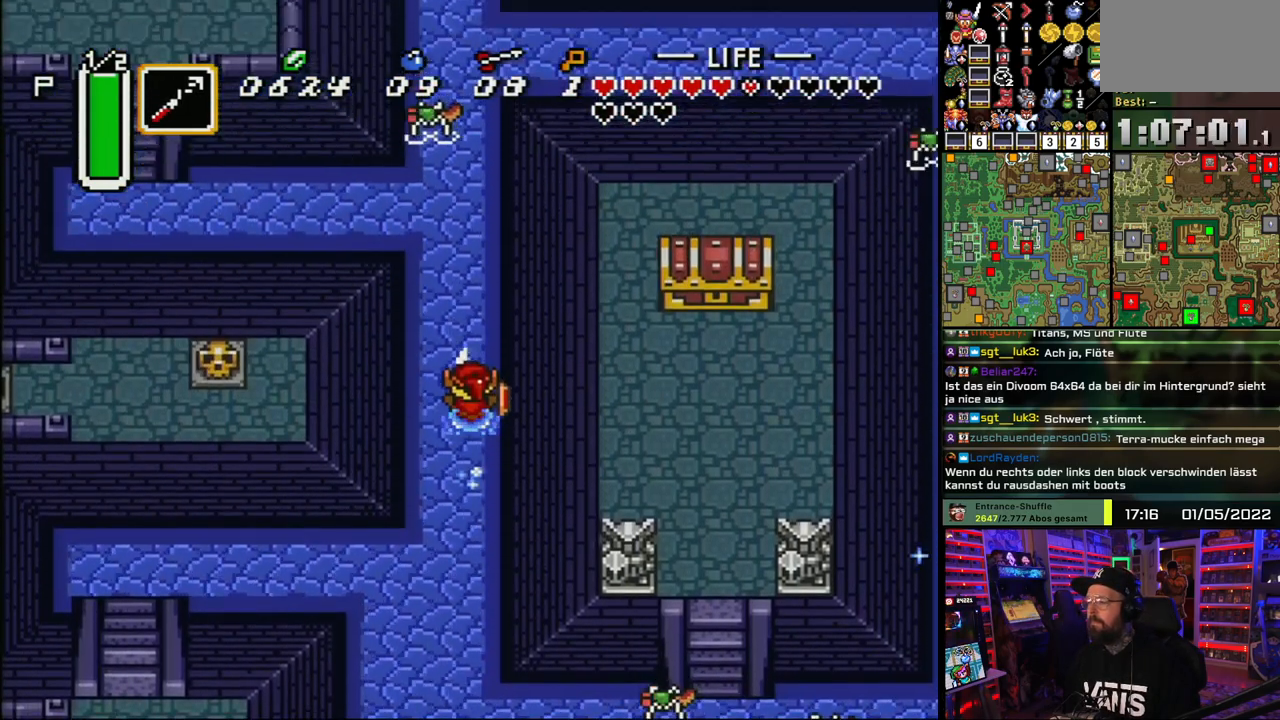
{"buttons": ["A", "DPAD_LEFT"], "events": [[150, "A", "up"], [150, "DPAD_RIGHT", "down"], [167, "A", "down"], [167, "DPAD_RIGHT", "up"], [500, "DPAD_LEFT", "down"]]}
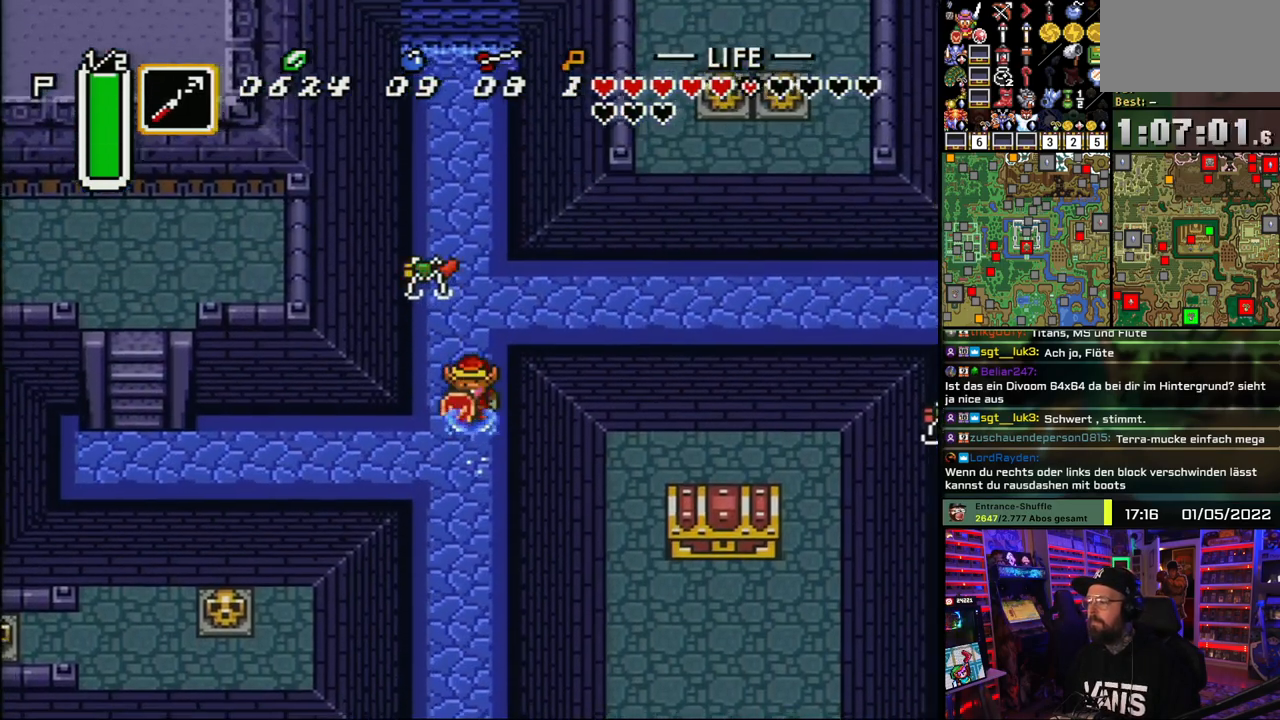
{"buttons": ["DPAD_LEFT"], "events": [[17, "A", "up"], [17, "DPAD_DOWN", "down"], [117, "DPAD_DOWN", "up"]]}
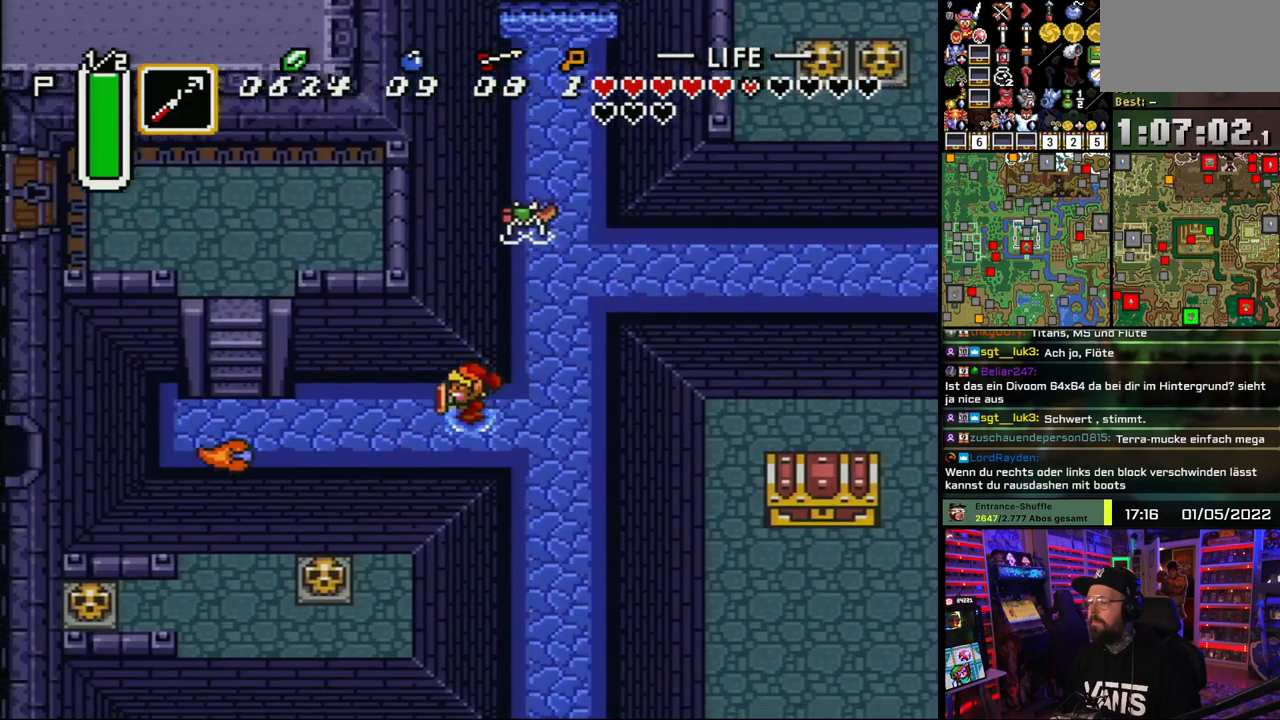
{"buttons": ["Y", "DPAD_LEFT"], "events": [[133, "DPAD_DOWN", "down"], [400, "DPAD_DOWN", "up"], [467, "Y", "down"]]}
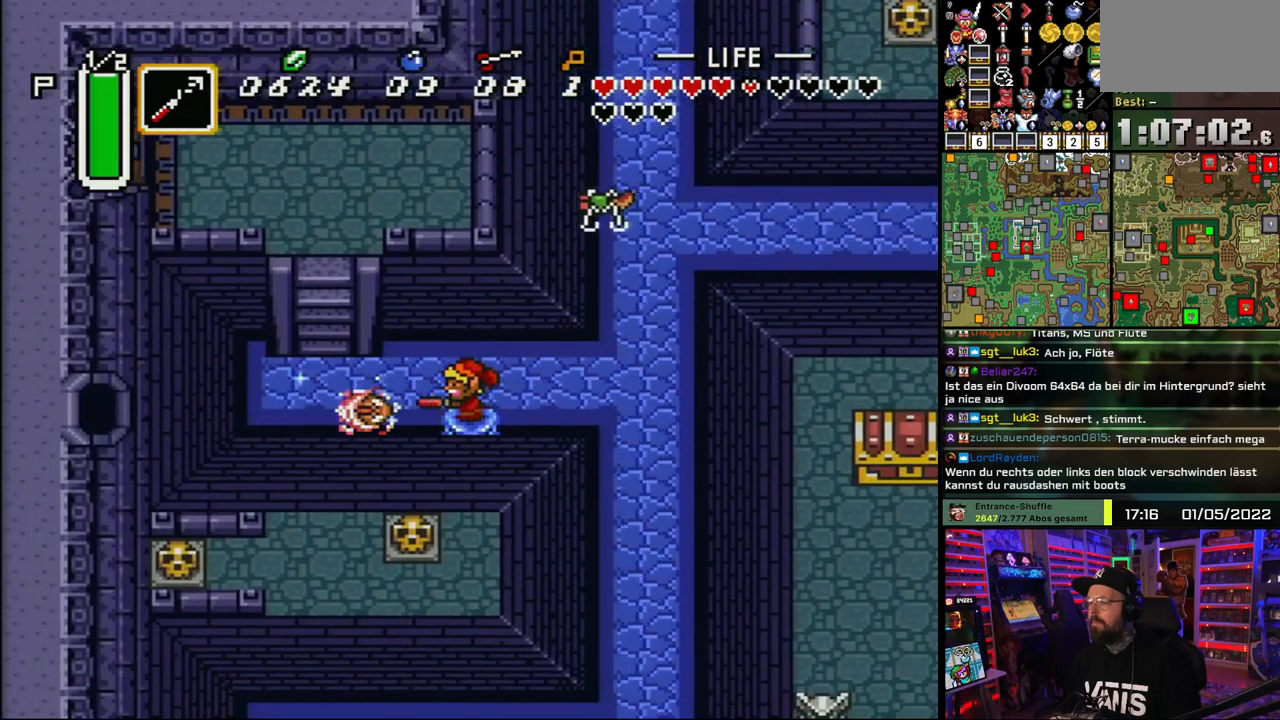
{"buttons": ["DPAD_LEFT"], "events": [[17, "DPAD_LEFT", "up"], [33, "Y", "up"], [67, "DPAD_LEFT", "down"]]}
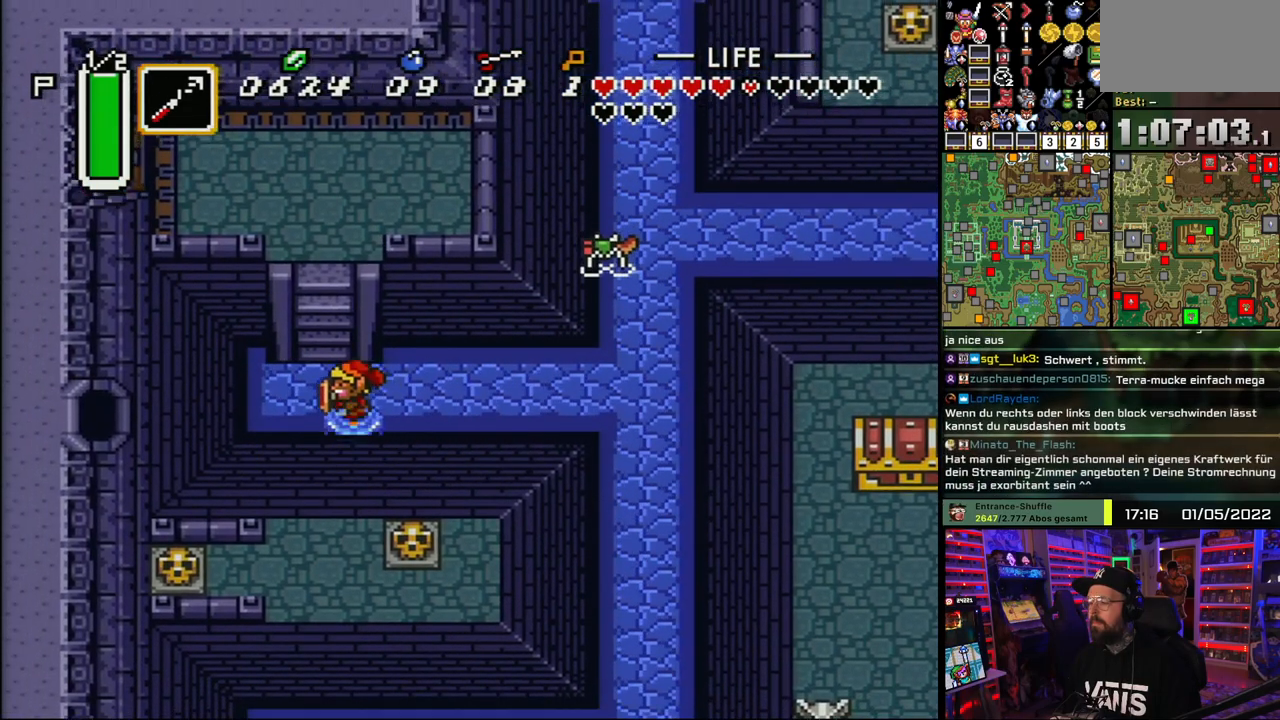
{"buttons": [], "events": [[17, "DPAD_UP", "down"], [167, "DPAD_LEFT", "up"], [433, "DPAD_UP", "up"]]}
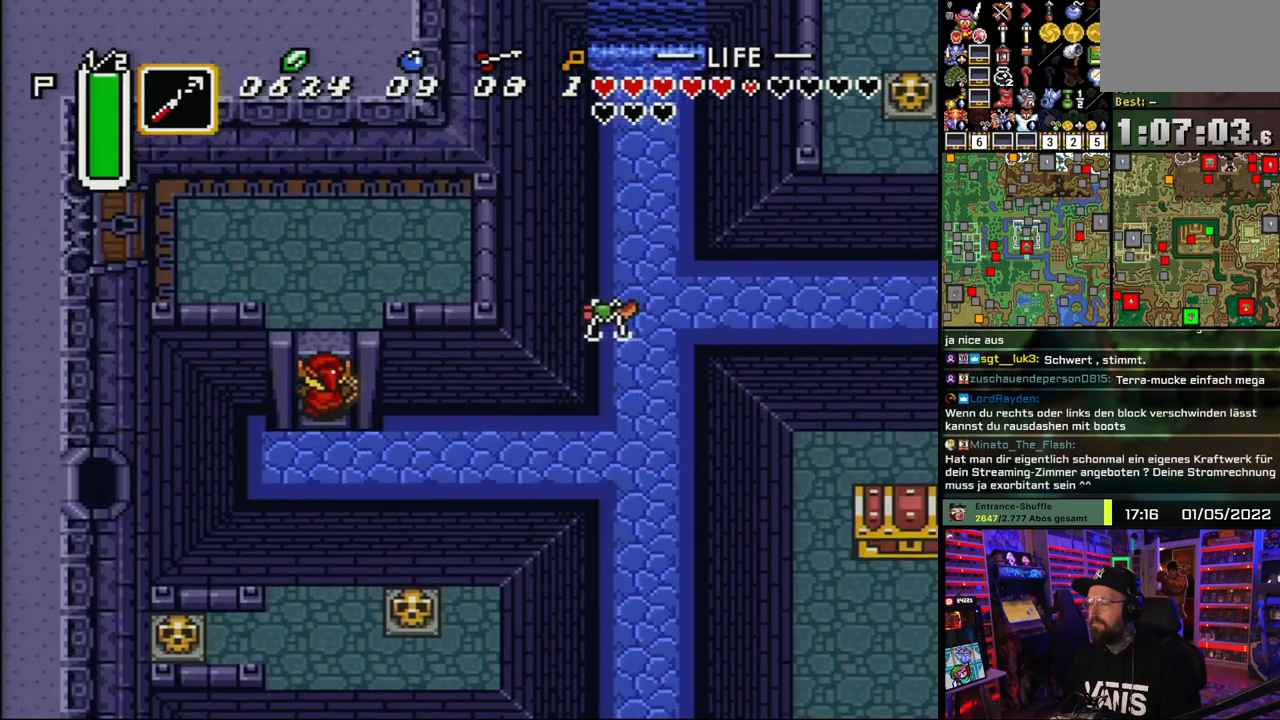
{"buttons": ["DPAD_UP"], "events": [[133, "A", "down"], [233, "A", "up"], [233, "DPAD_UP", "down"], [317, "A", "down"], [417, "A", "up"]]}
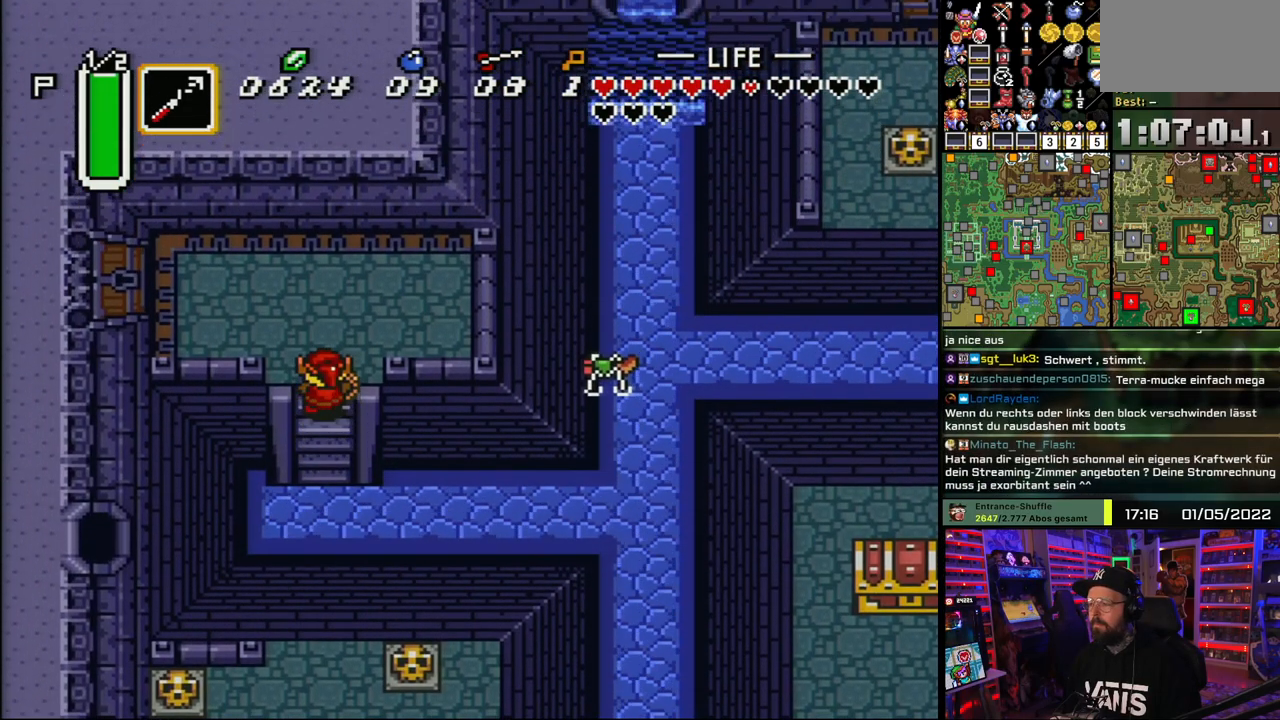
{"buttons": ["DPAD_UP", "DPAD_LEFT"], "events": [[17, "DPAD_LEFT", "down"]]}
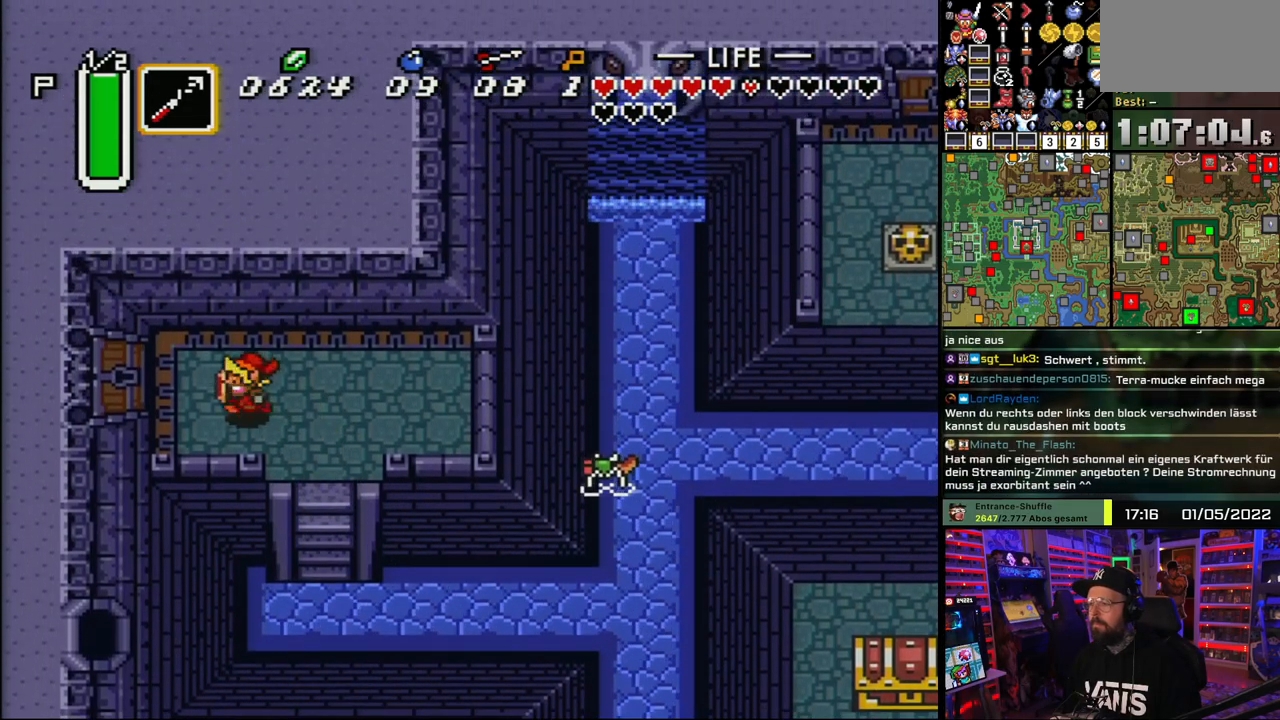
{"buttons": ["DPAD_LEFT"], "events": [[17, "DPAD_UP", "up"], [283, "DPAD_UP", "down"], [350, "DPAD_UP", "up"]]}
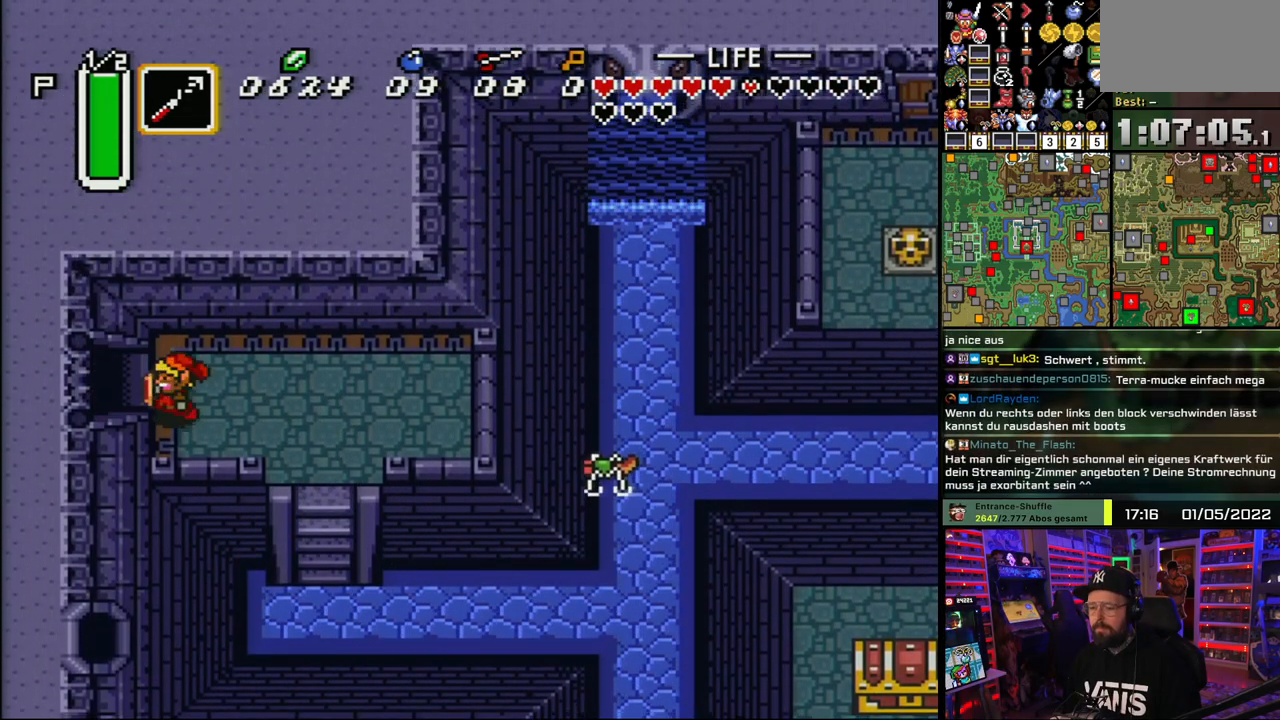
{"buttons": ["DPAD_LEFT"], "events": []}
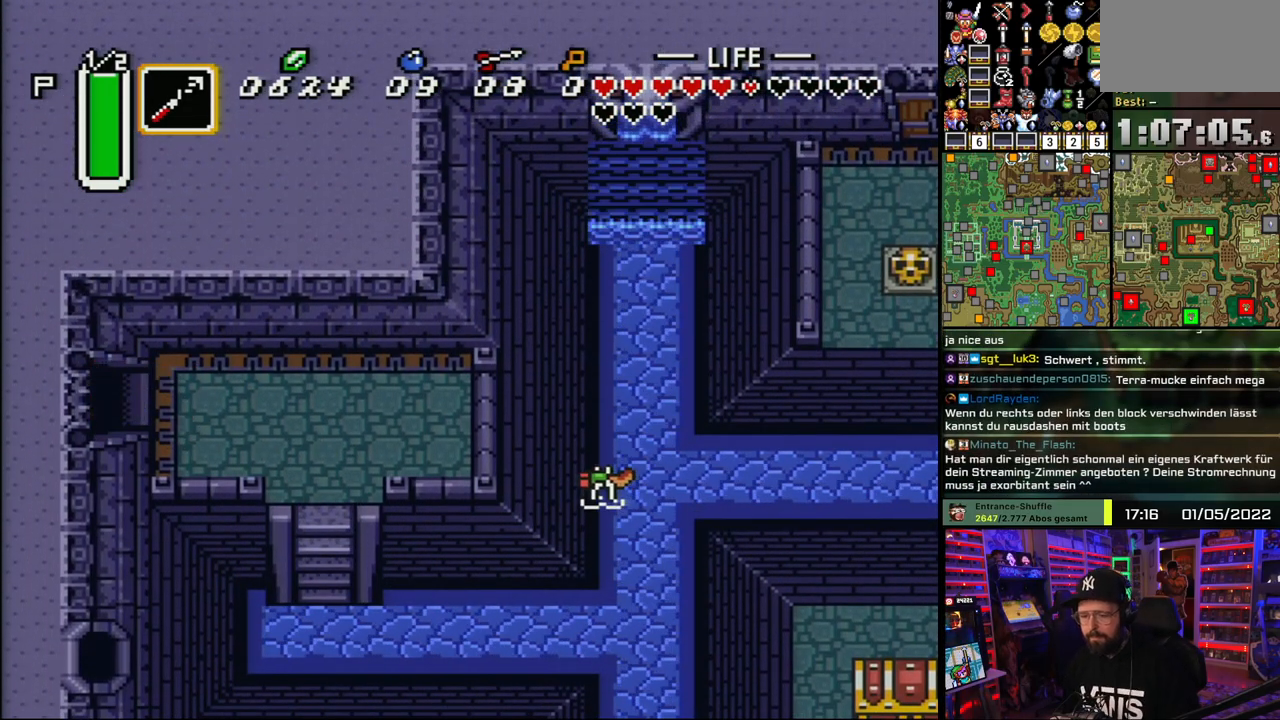
{"buttons": ["DPAD_LEFT"], "events": [[383, "A", "down"], [483, "A", "up"]]}
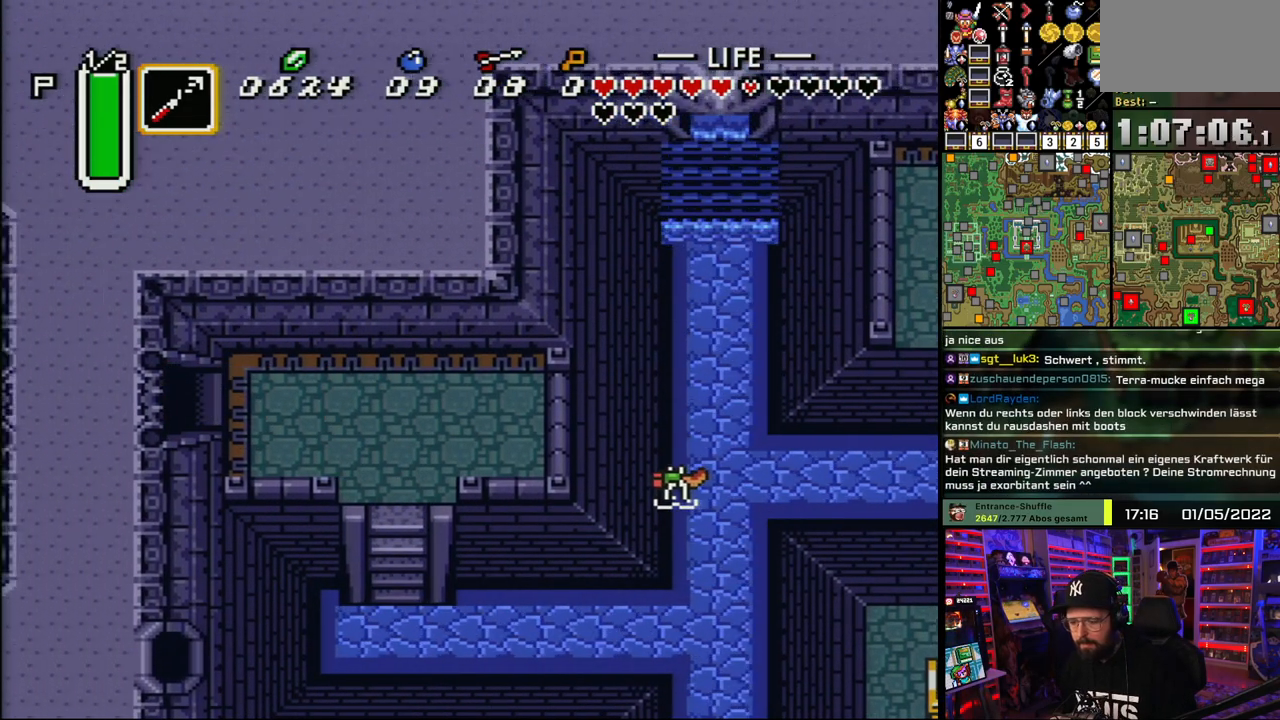
{"buttons": ["A"], "events": [[67, "A", "down"], [183, "A", "up"], [250, "A", "down"], [283, "DPAD_LEFT", "up"], [350, "A", "up"], [433, "A", "down"]]}
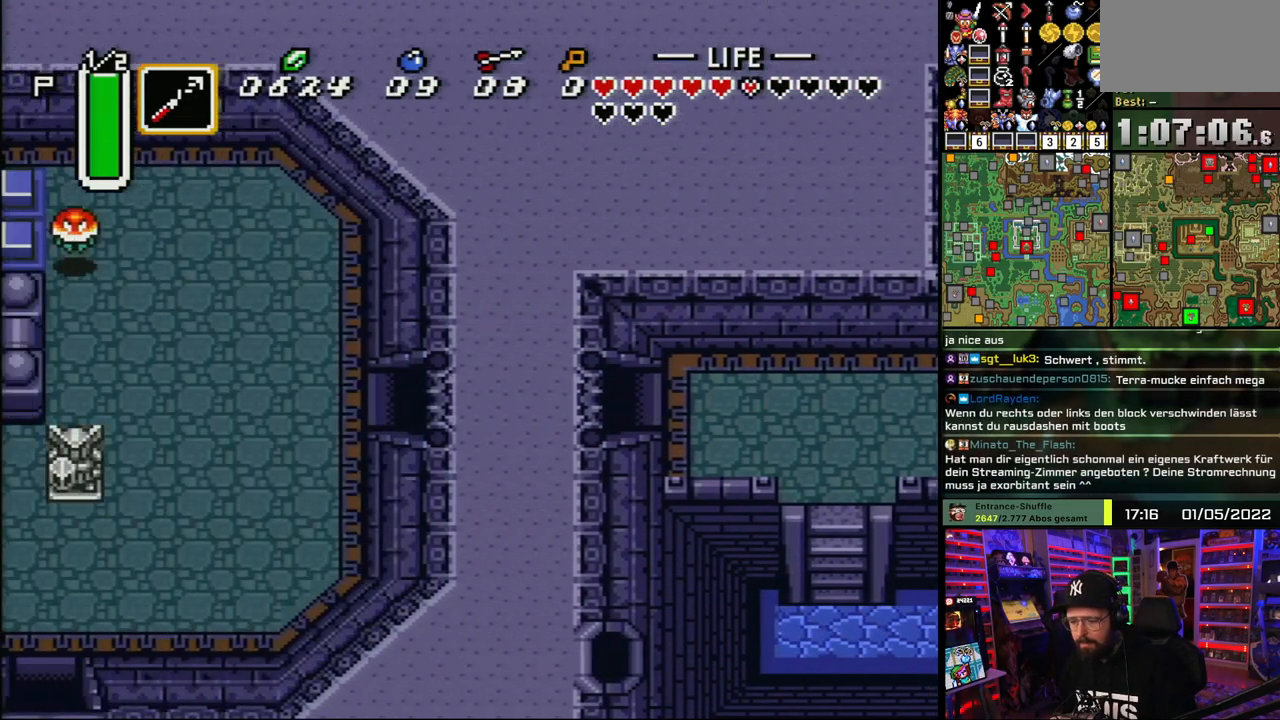
{"buttons": ["B", "DPAD_LEFT"], "events": [[50, "A", "up"], [117, "DPAD_LEFT", "down"], [133, "A", "down"], [250, "A", "up"], [483, "B", "down"]]}